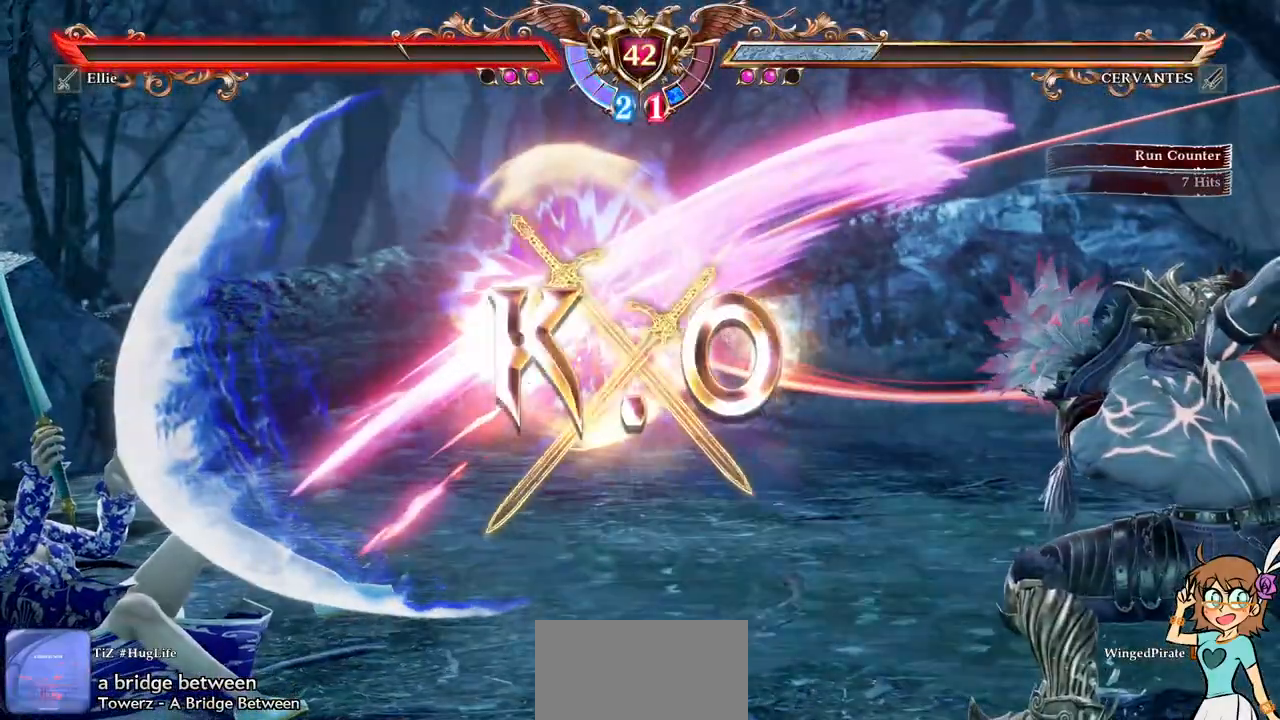
Gameplay with a controller (Xbox layout); each line is a JSON object with the inputs held at the frame after it. "events" lists button and stick changes between this image and that frame as [ms after this image, input, new state], when the widget could be followed in between. Not read: L3 R3 SELECT START.
{"buttons": [], "events": []}
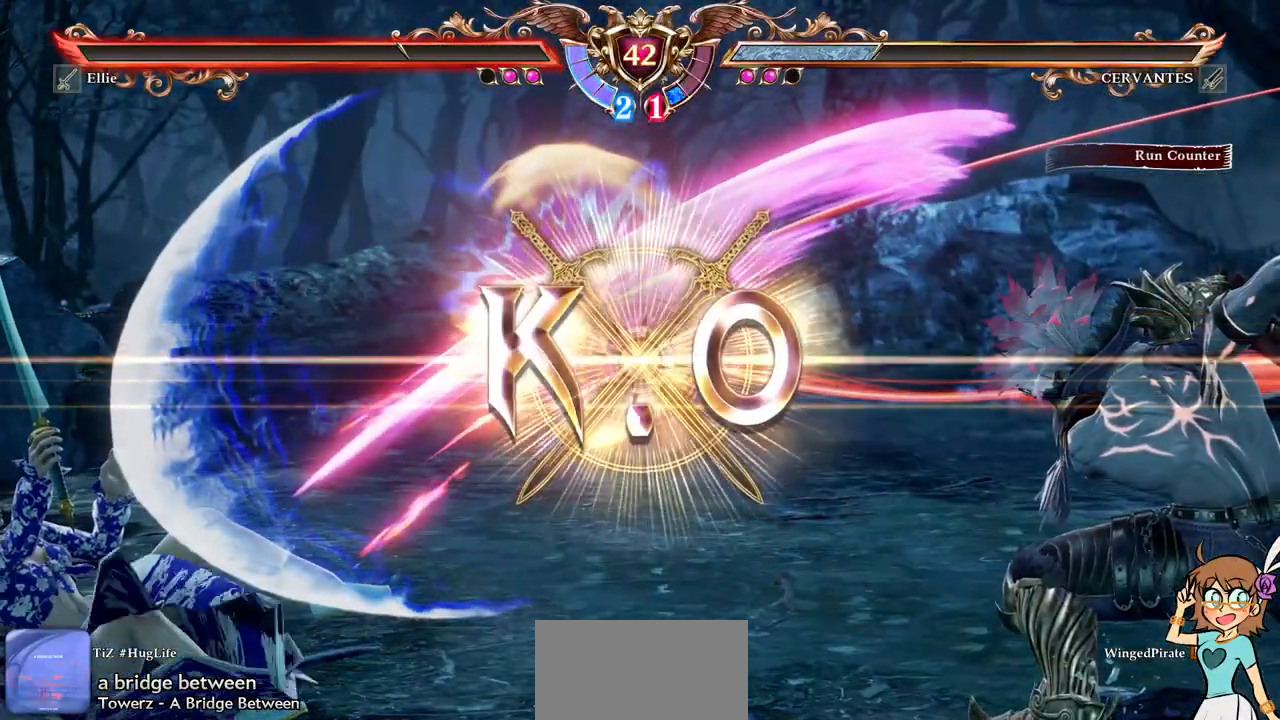
{"buttons": [], "events": []}
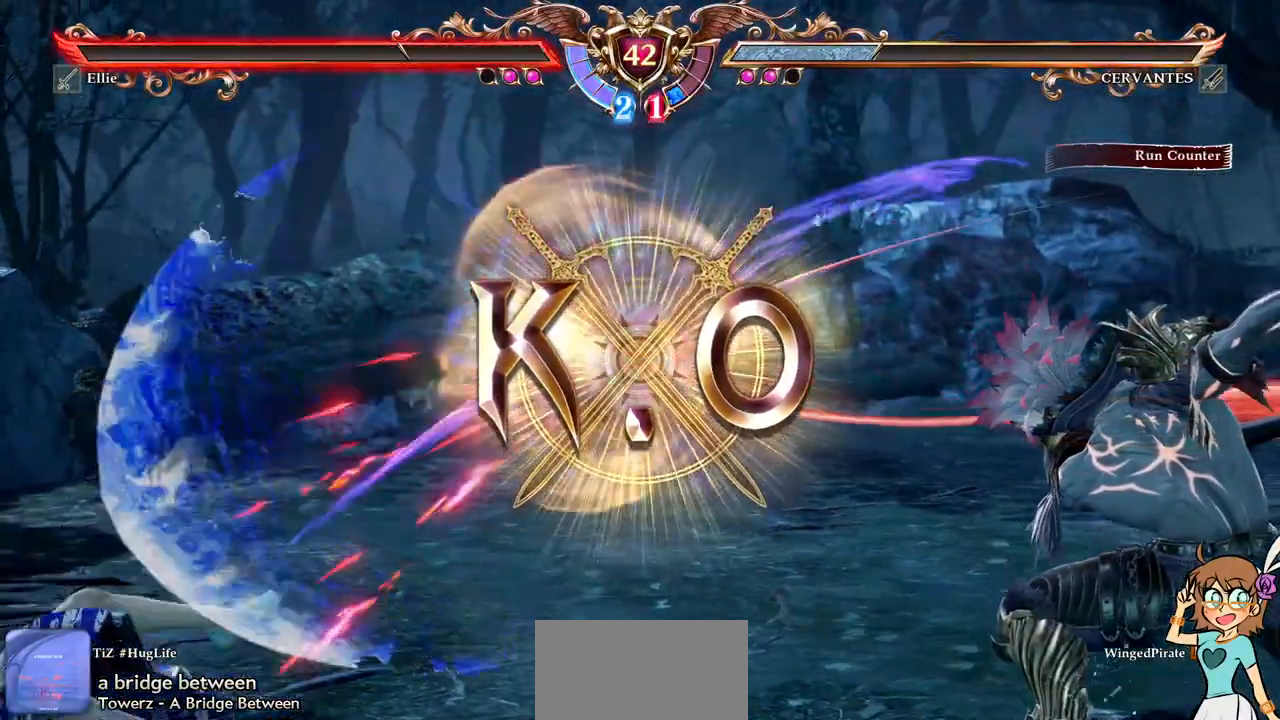
{"buttons": [], "events": []}
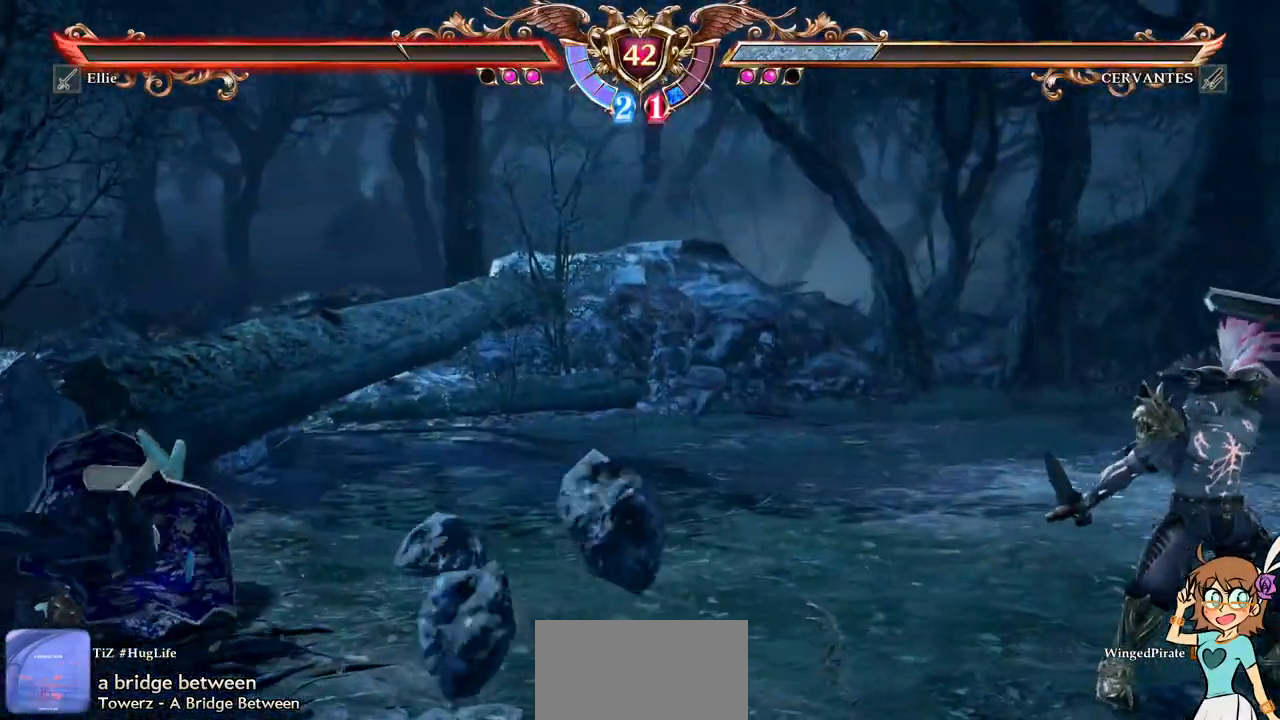
{"buttons": [], "events": []}
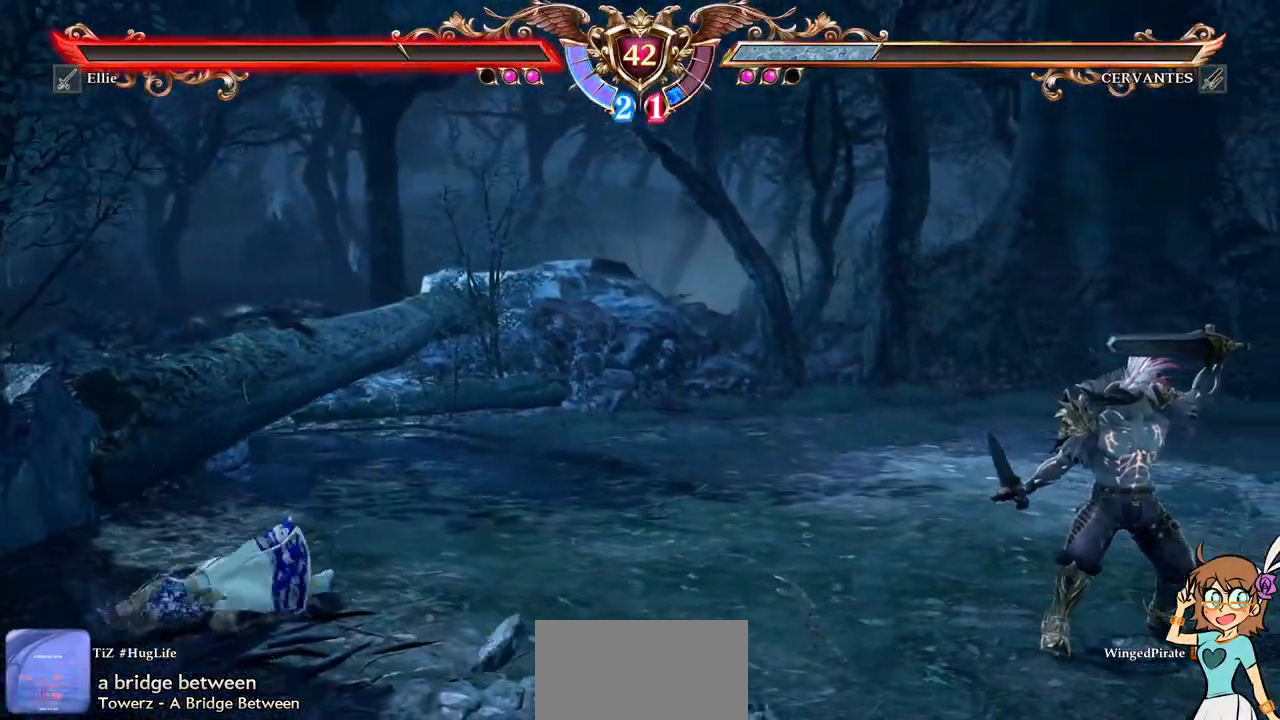
{"buttons": [], "events": []}
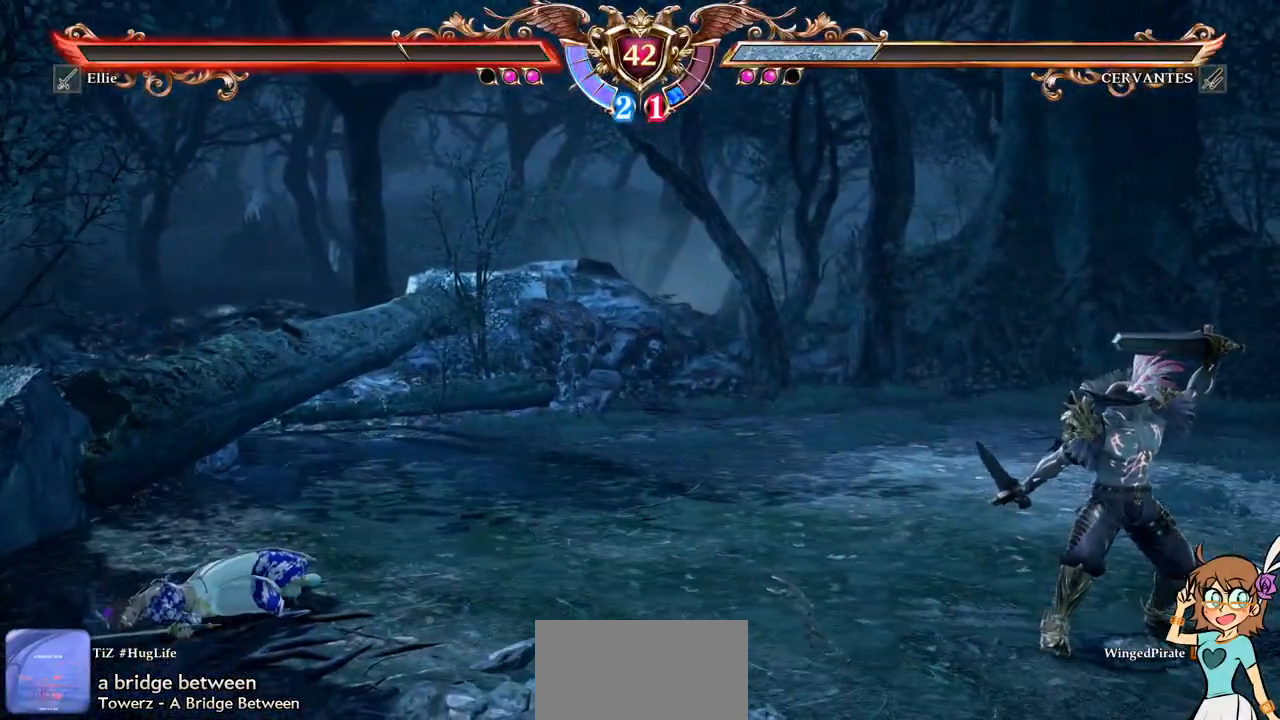
{"buttons": [], "events": []}
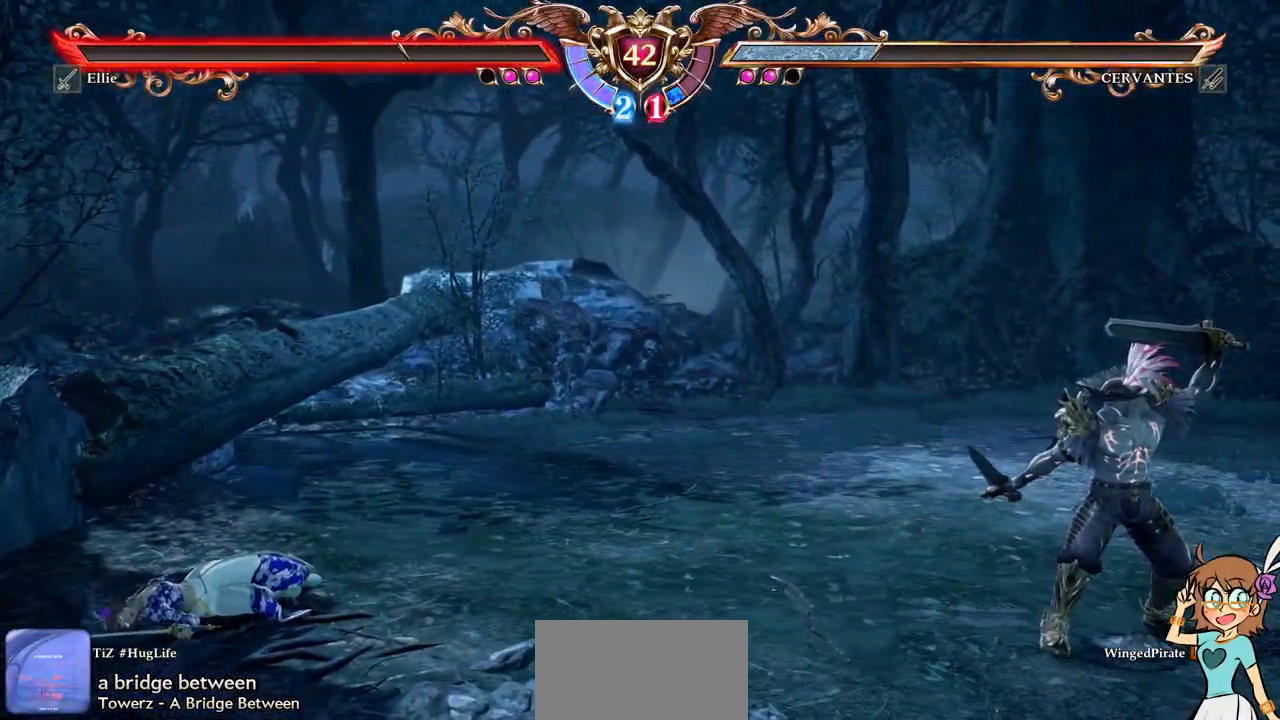
{"buttons": [], "events": []}
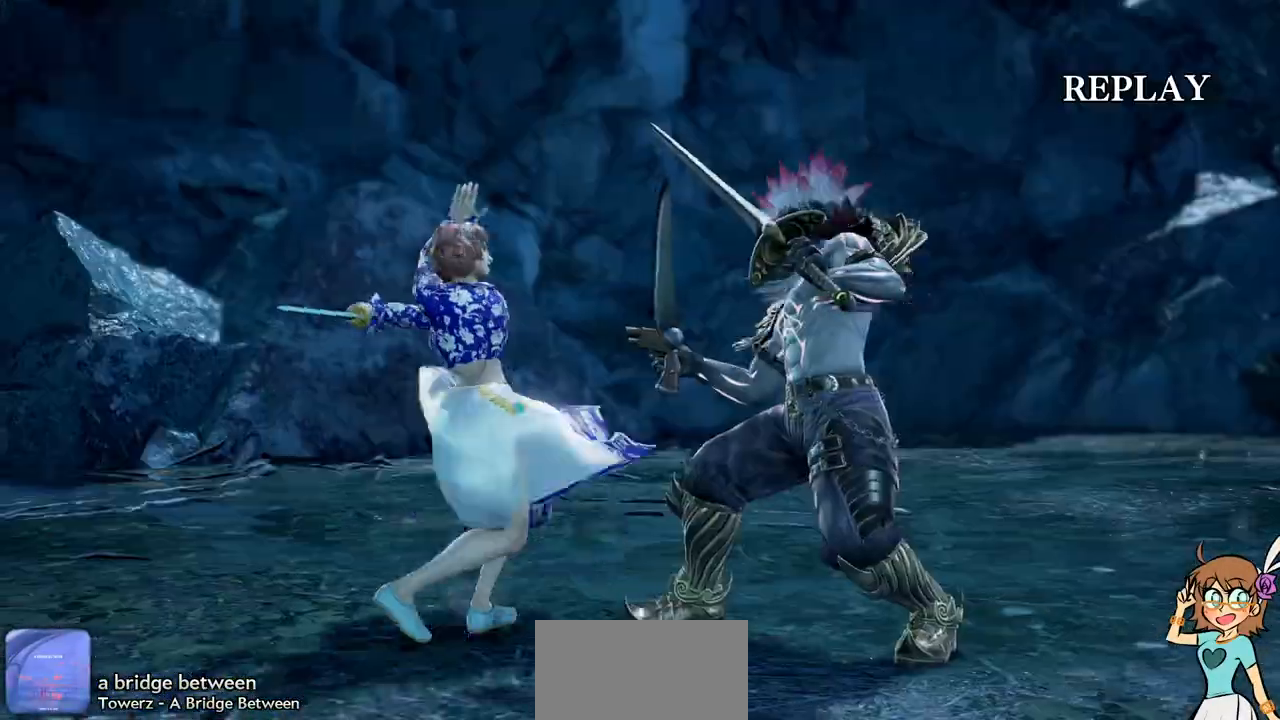
{"buttons": [], "events": []}
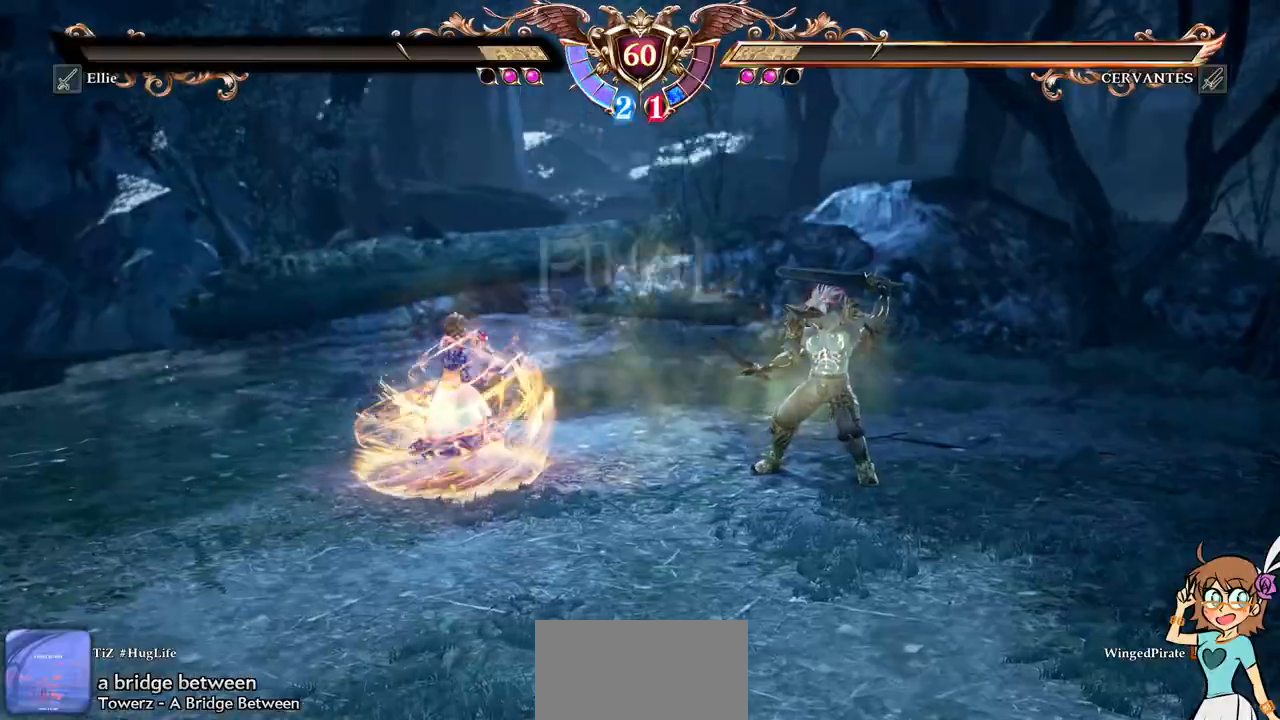
{"buttons": [], "events": []}
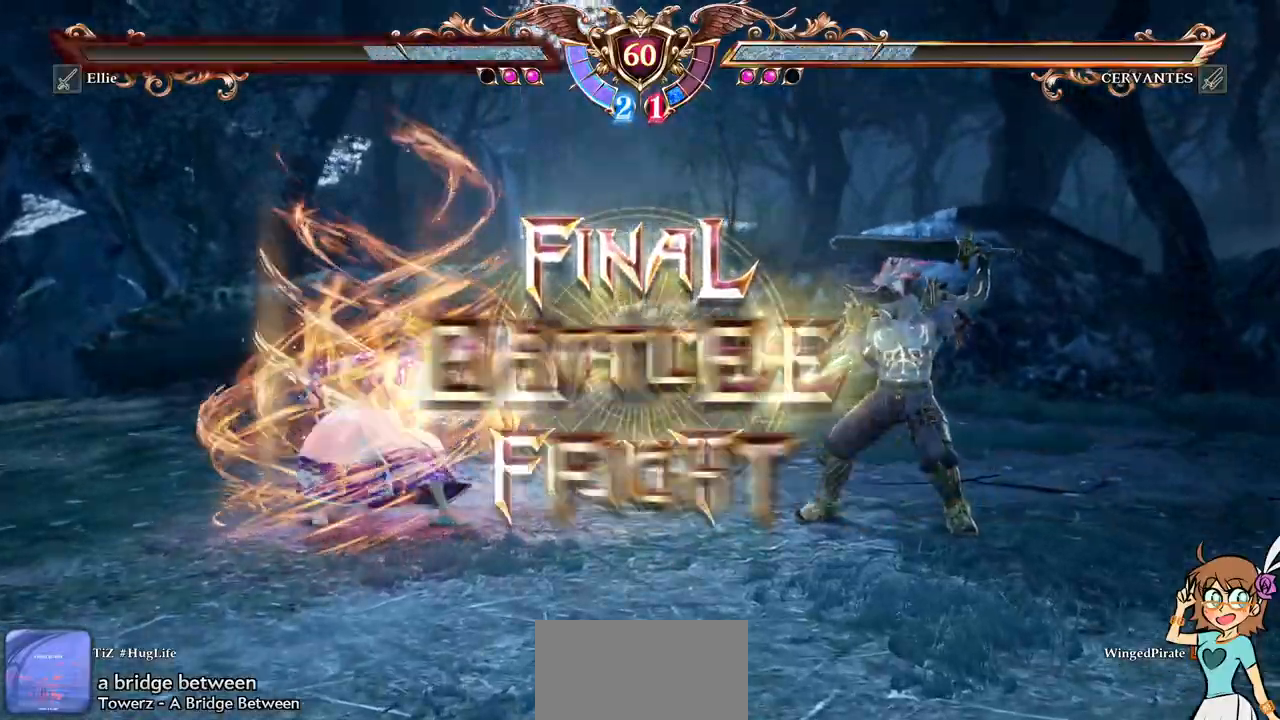
{"buttons": ["A"], "events": [[450, "A", "down"]]}
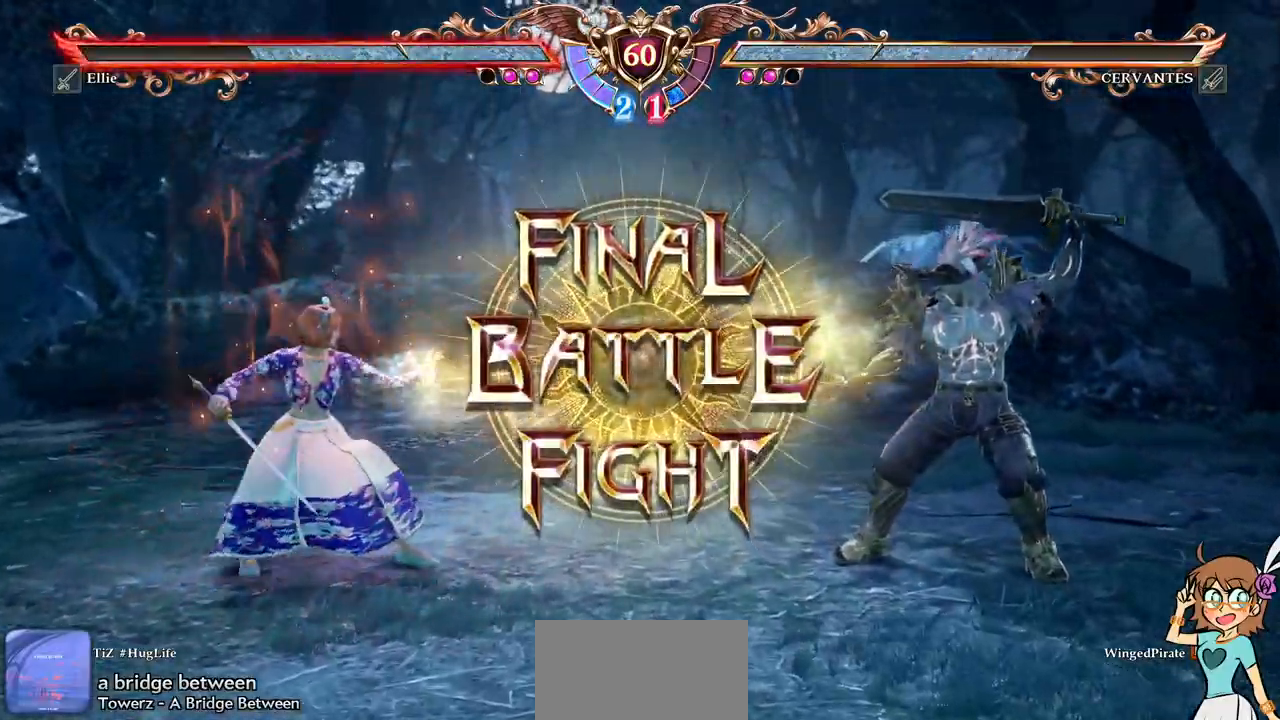
{"buttons": [], "events": [[117, "A", "up"], [333, "A", "down"], [450, "A", "up"]]}
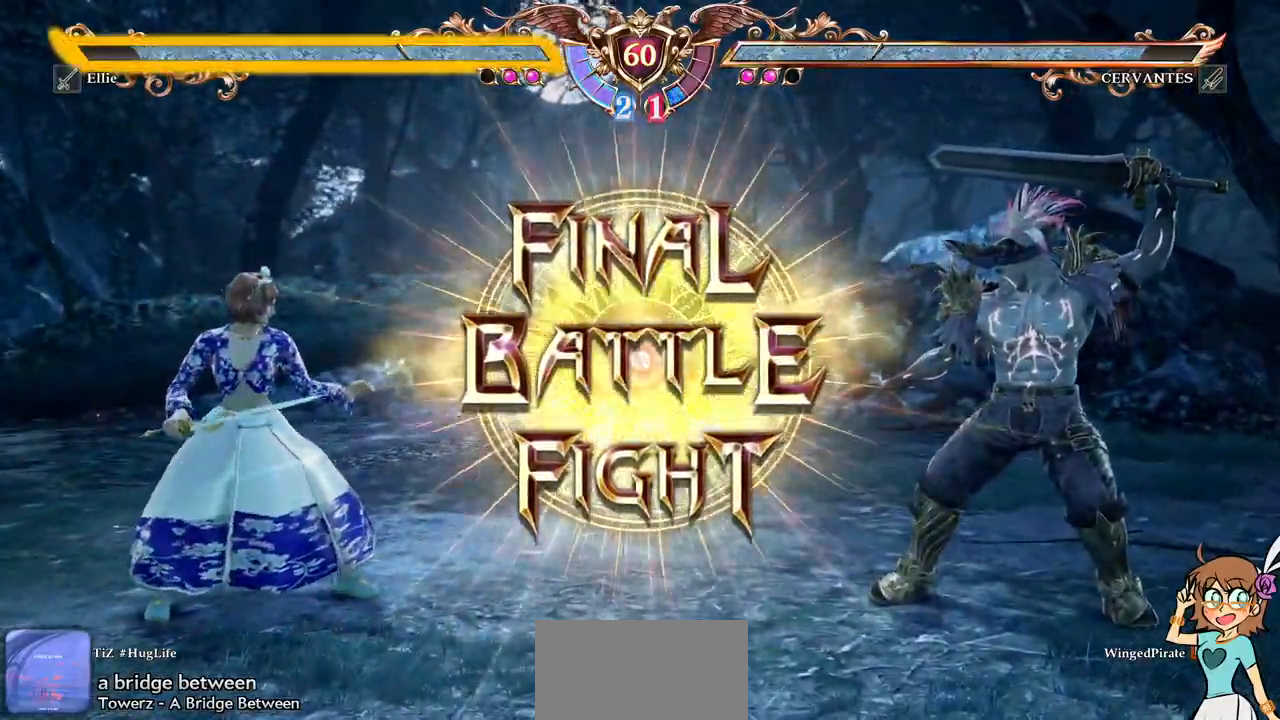
{"buttons": []}
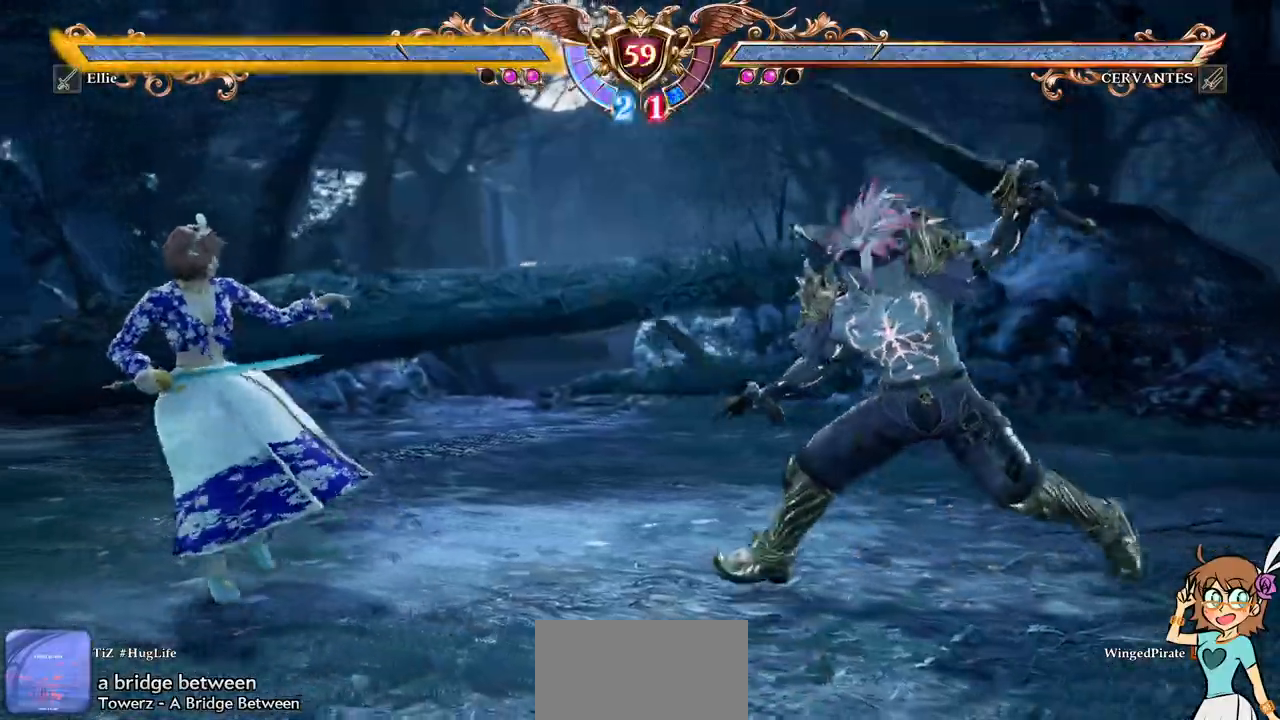
{"buttons": ["A", "DPAD_UP"], "events": [[83, "A", "down"], [233, "A", "up"], [250, "DPAD_UP", "down"], [500, "A", "down"]]}
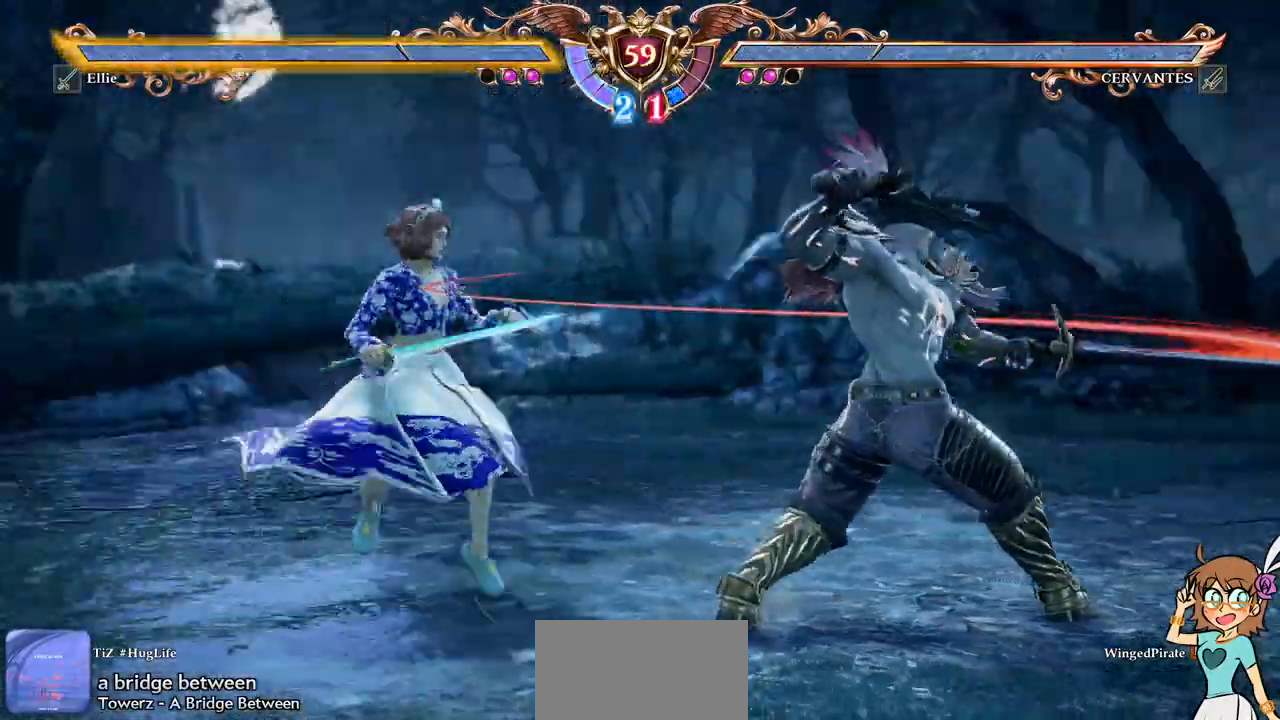
{"buttons": ["X"]}
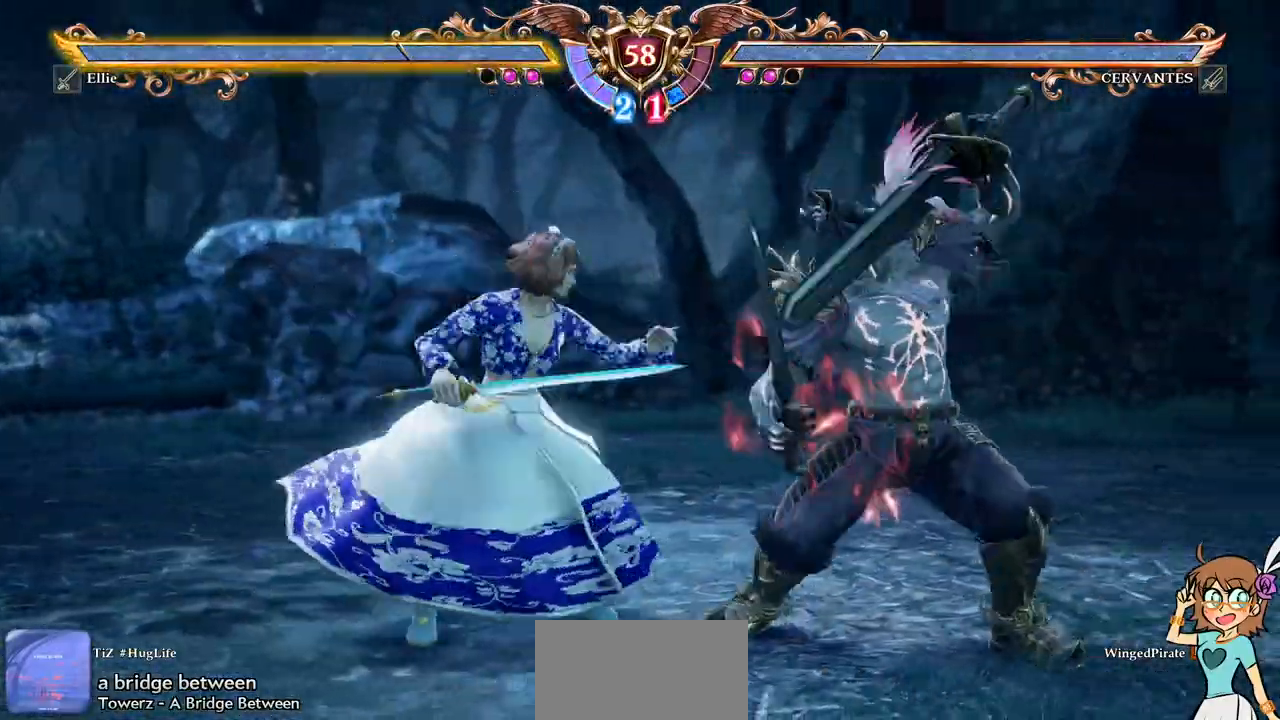
{"buttons": []}
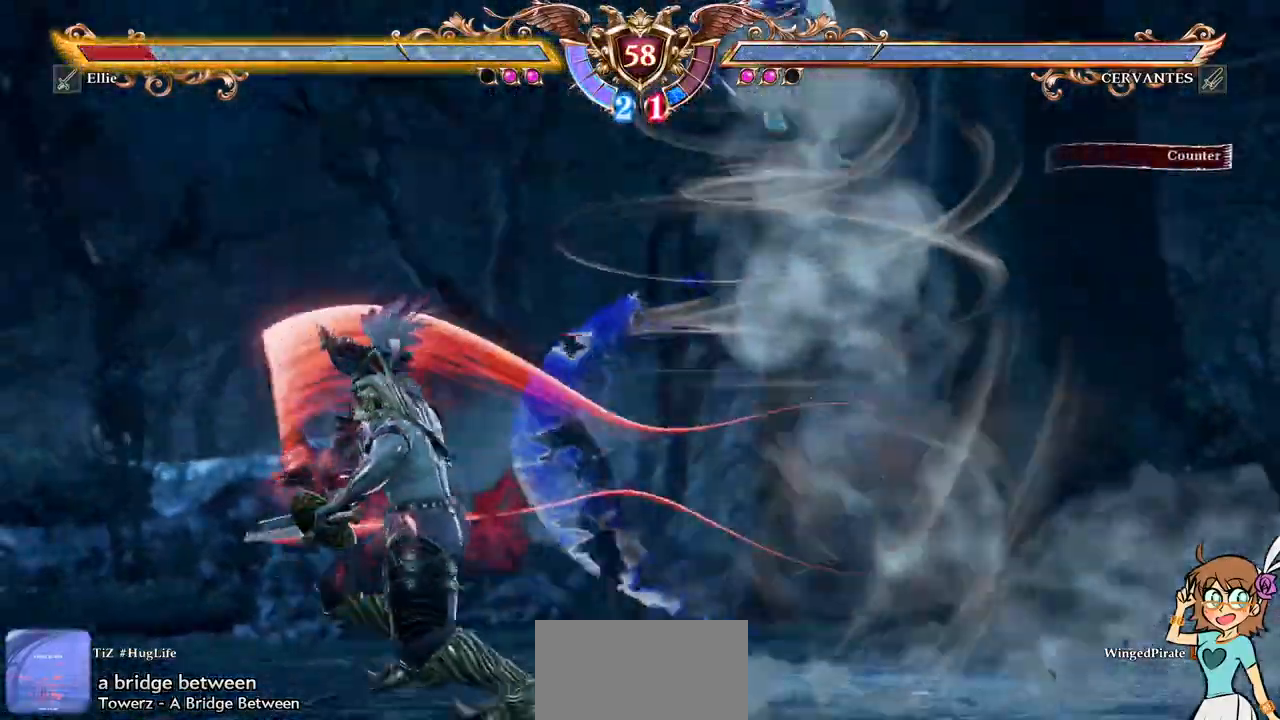
{"buttons": ["A"], "events": [[333, "A", "down"]]}
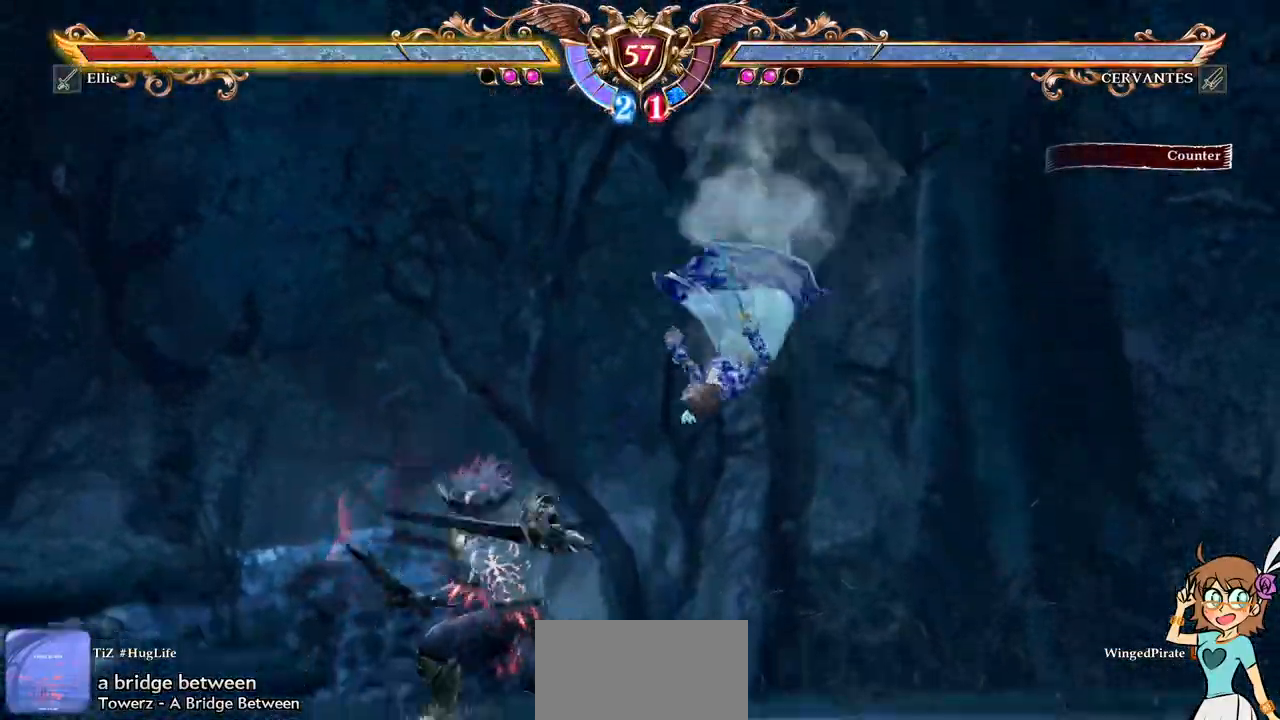
{"buttons": ["A"], "events": []}
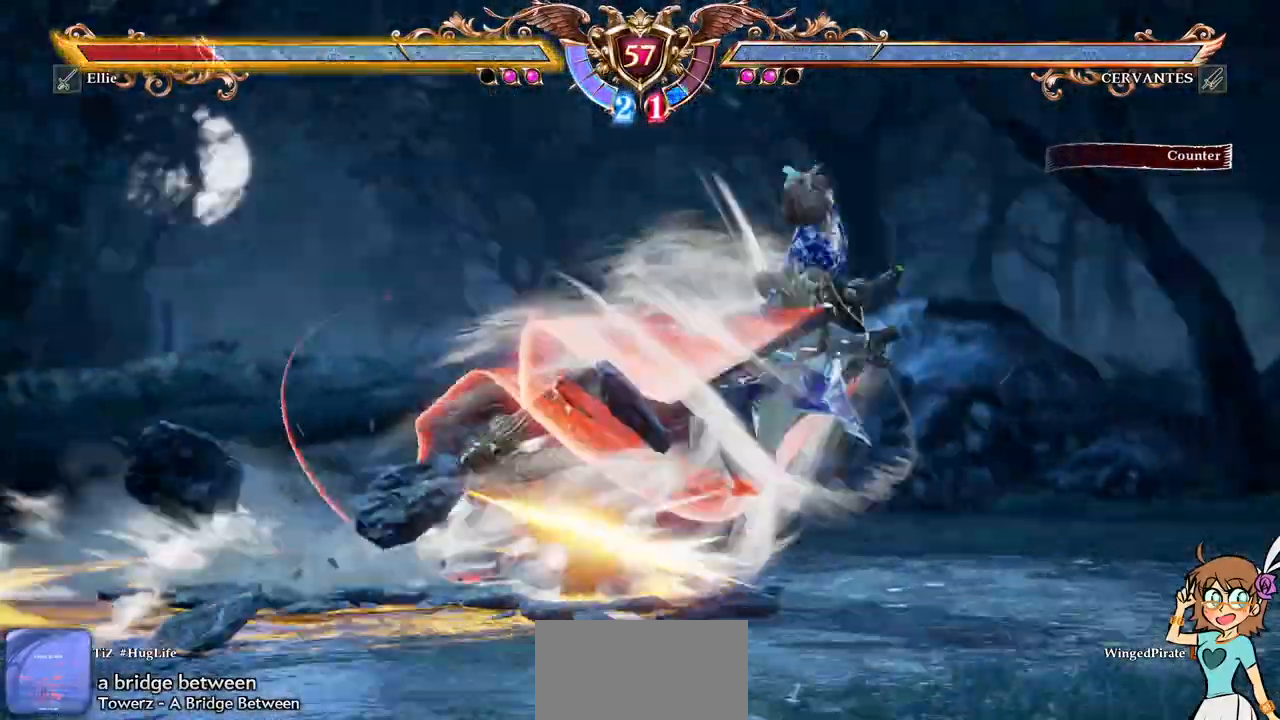
{"buttons": ["DPAD_UP"]}
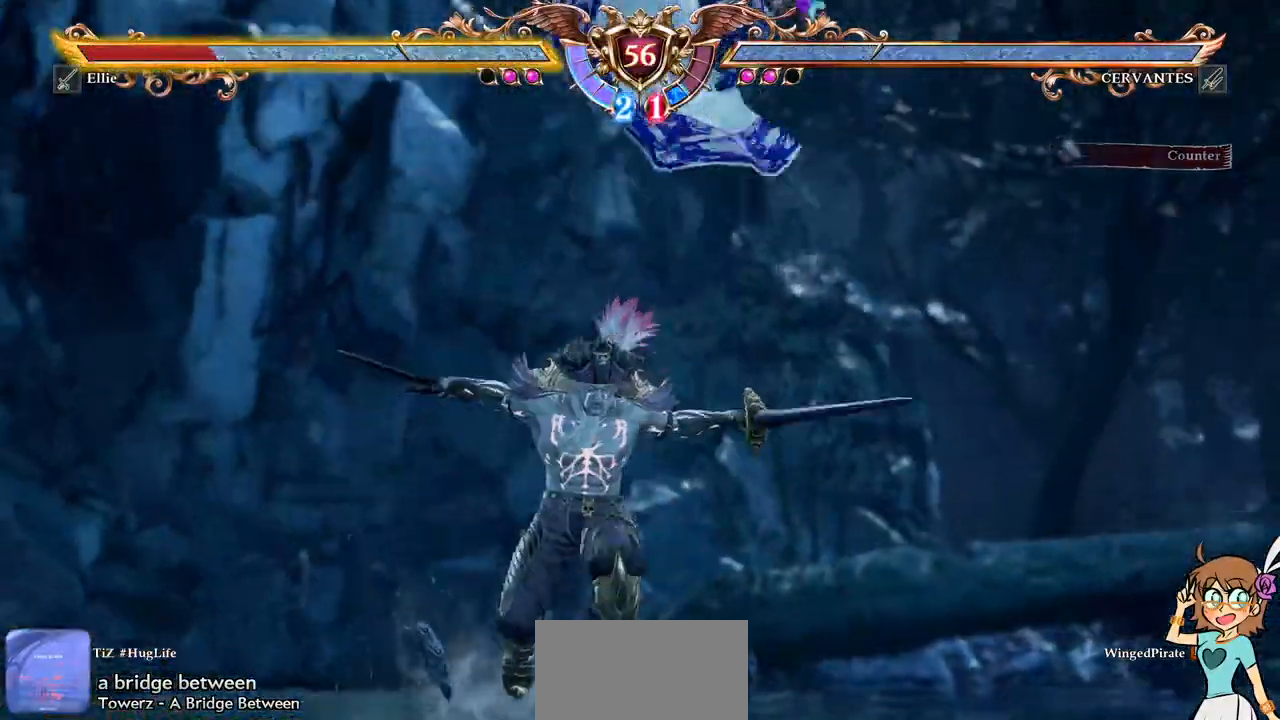
{"buttons": ["DPAD_UP"], "events": []}
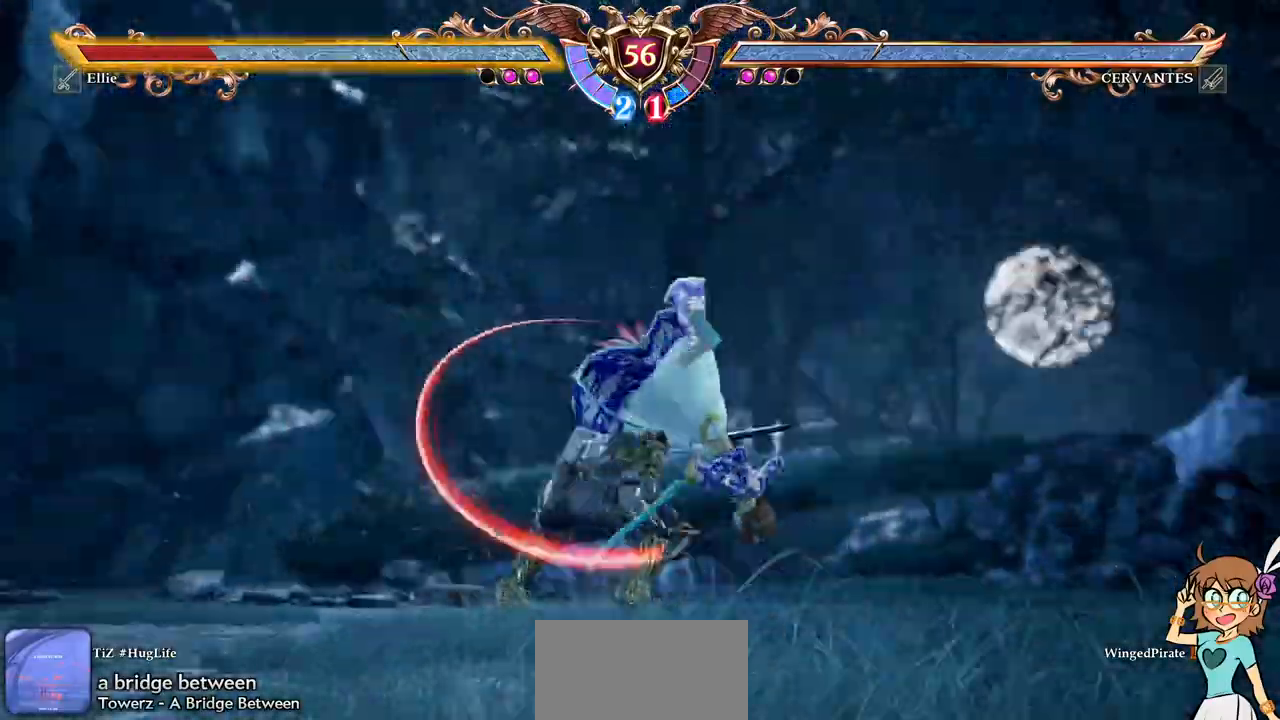
{"buttons": [], "events": [[300, "DPAD_UP", "up"]]}
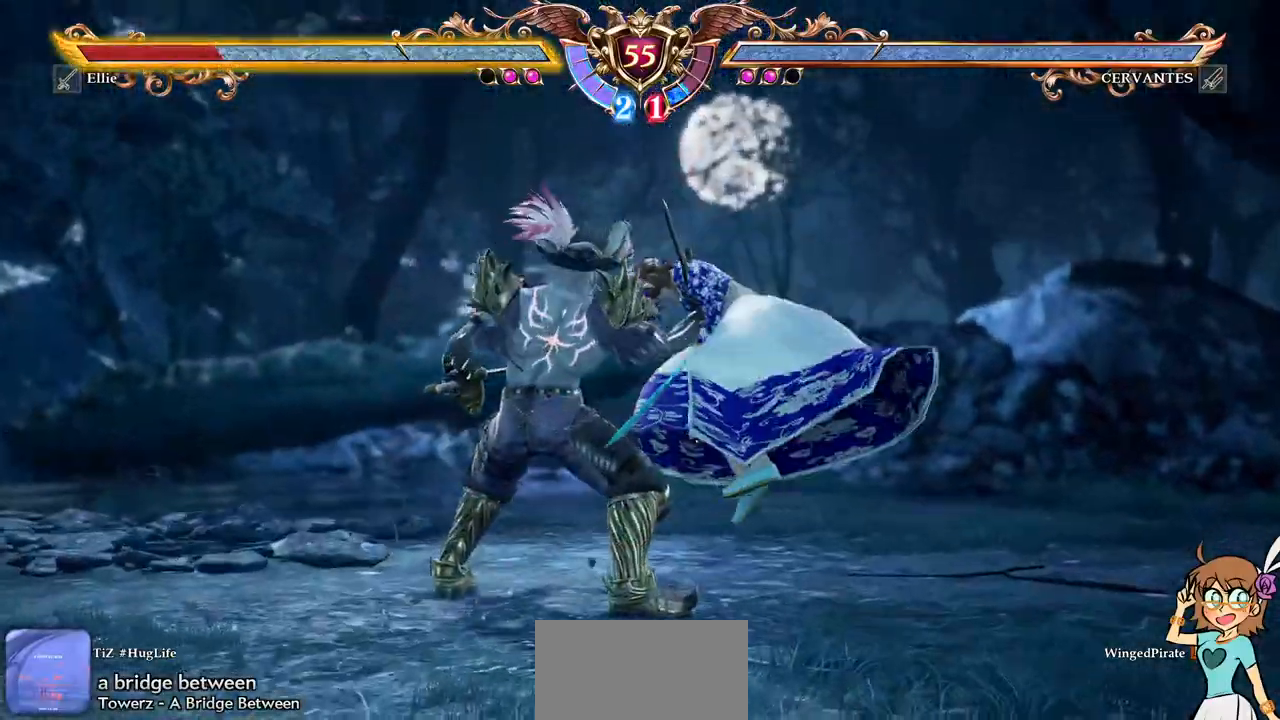
{"buttons": ["R2"], "events": [[450, "R2", "down"]]}
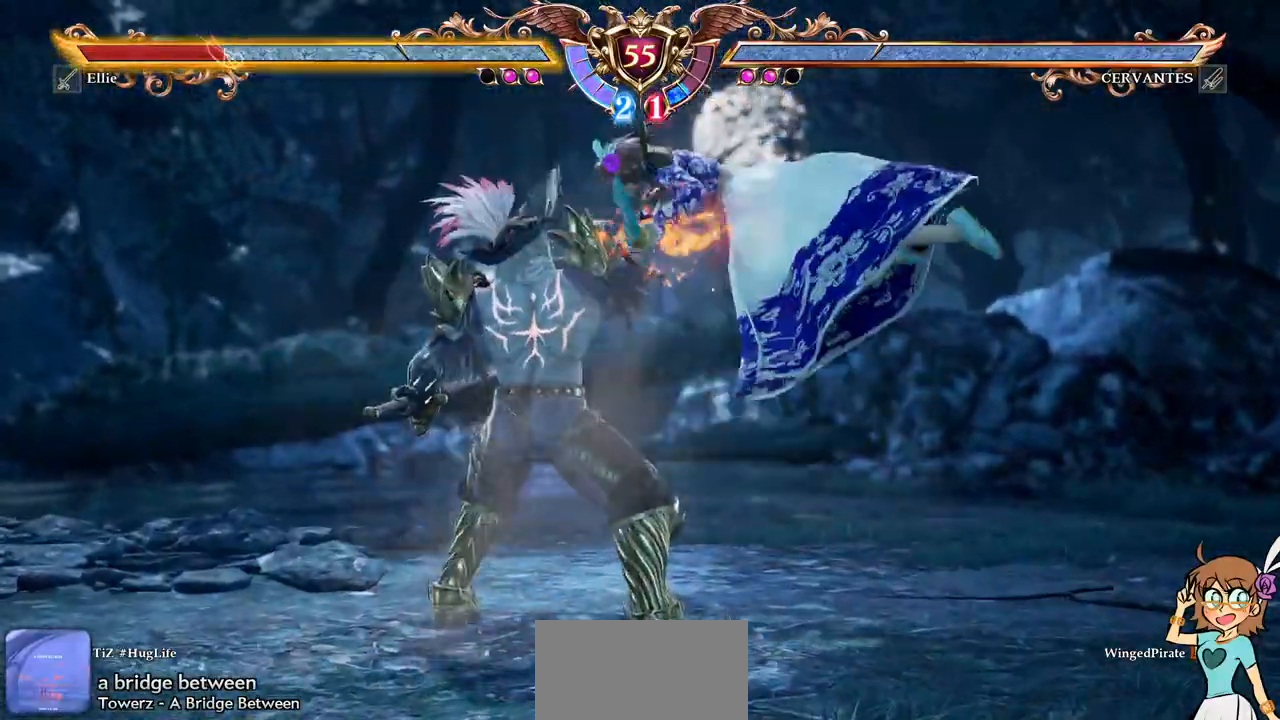
{"buttons": [], "events": [[50, "R2", "up"], [417, "R2", "down"], [483, "R2", "up"]]}
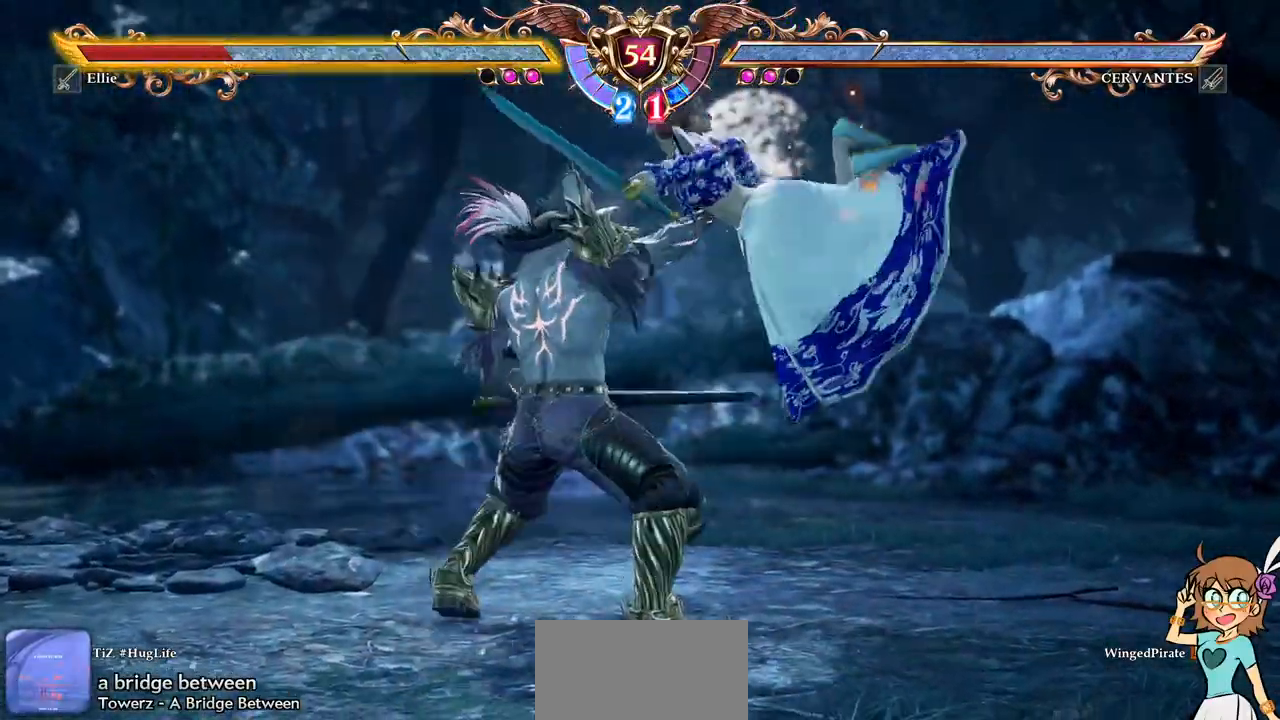
{"buttons": [], "events": []}
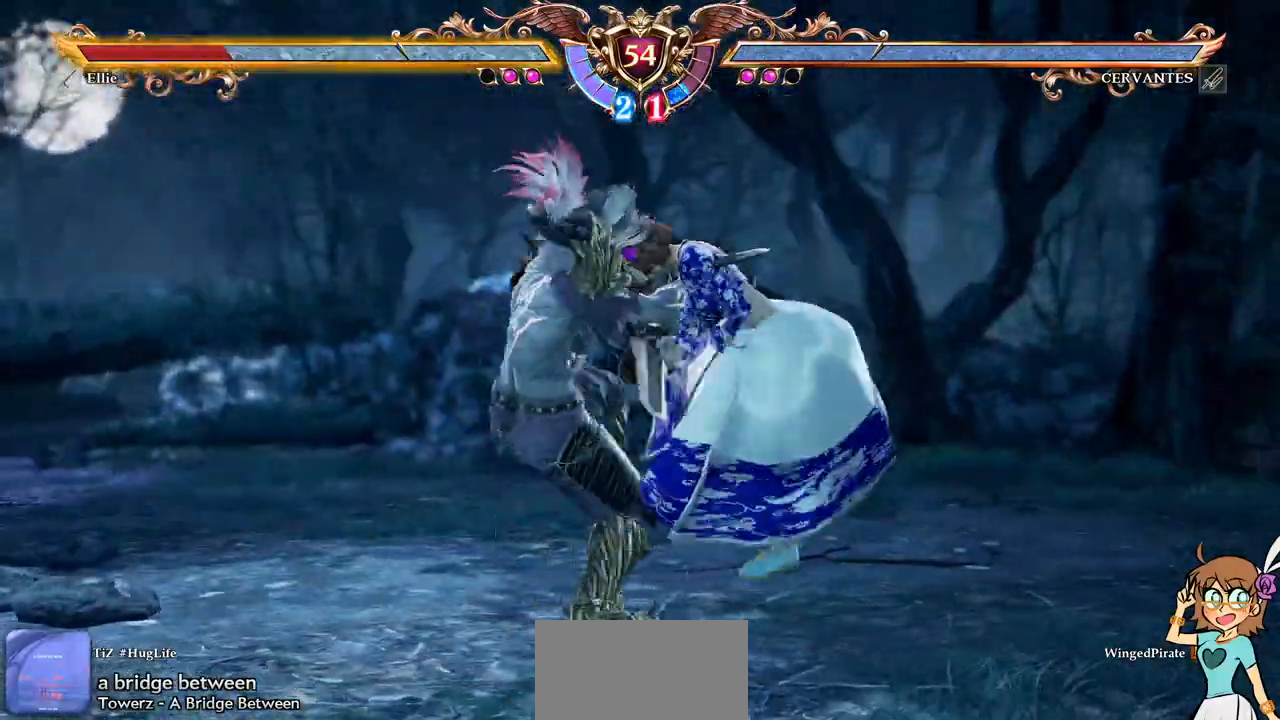
{"buttons": [], "events": []}